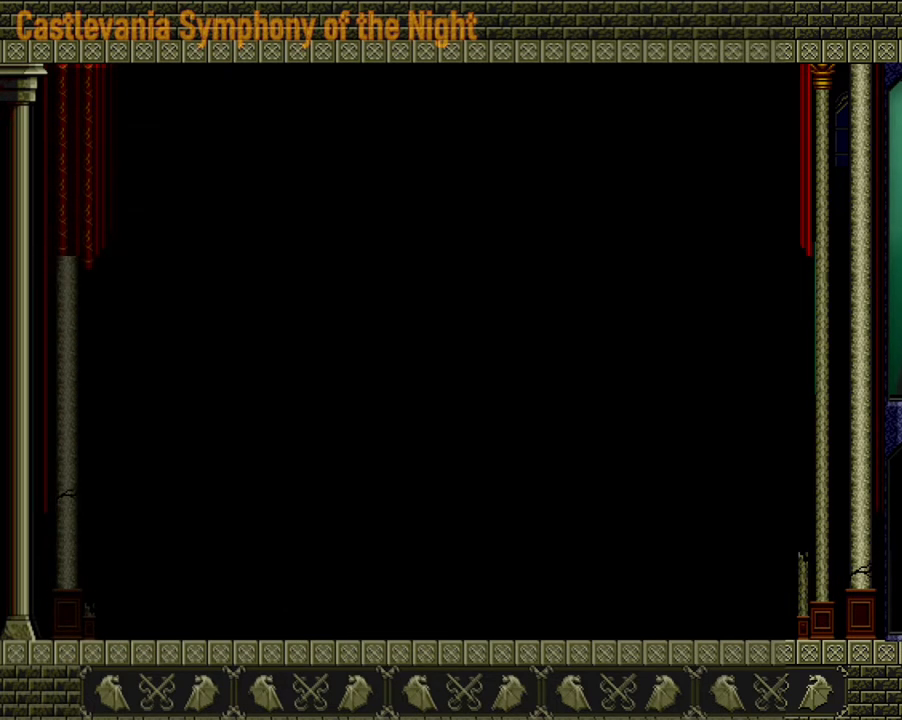
Gameplay with a controller (Xbox layout); each line is a JSON object with the inputs held at the frame after it. "events" lists button and stick changes between this image and that frame as [ms after this image, input, new state], when the widget could be followed in between. Not read: L3 R3.
{"buttons": [], "left_stick": "left", "right_stick": "center", "events": []}
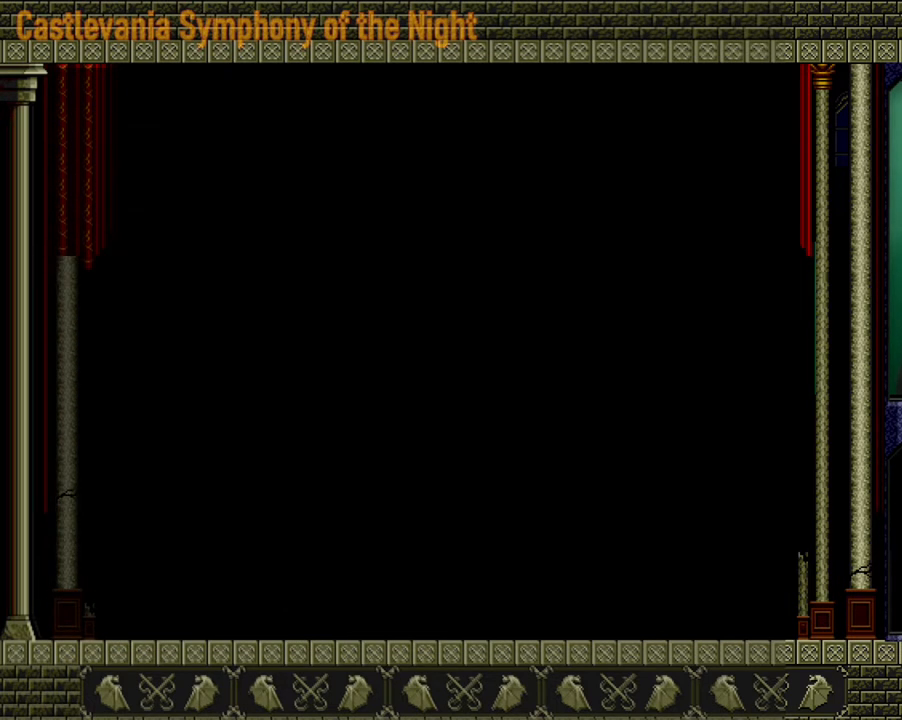
{"buttons": [], "left_stick": "left", "right_stick": "center", "events": []}
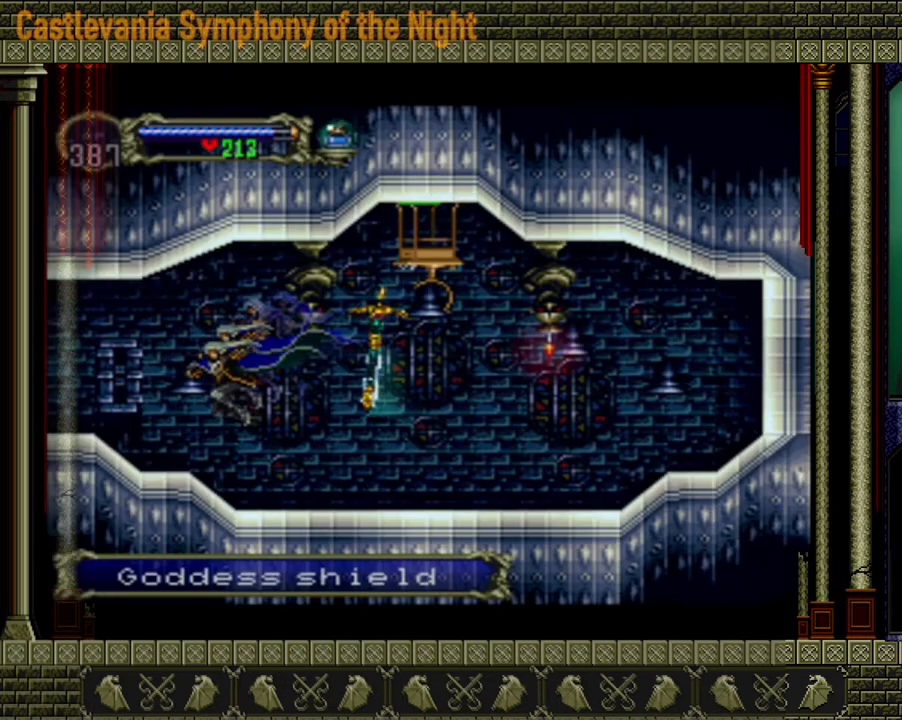
{"buttons": [], "left_stick": "left", "right_stick": "center", "events": [[320, "A", "down"], [440, "A", "up"]]}
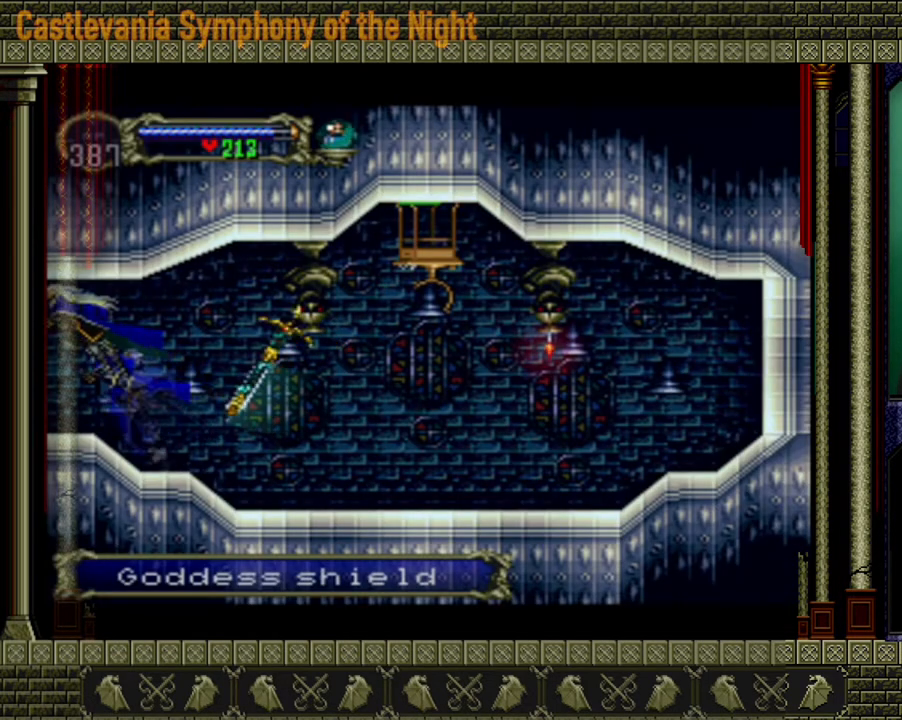
{"buttons": [], "left_stick": "left", "right_stick": "center", "events": []}
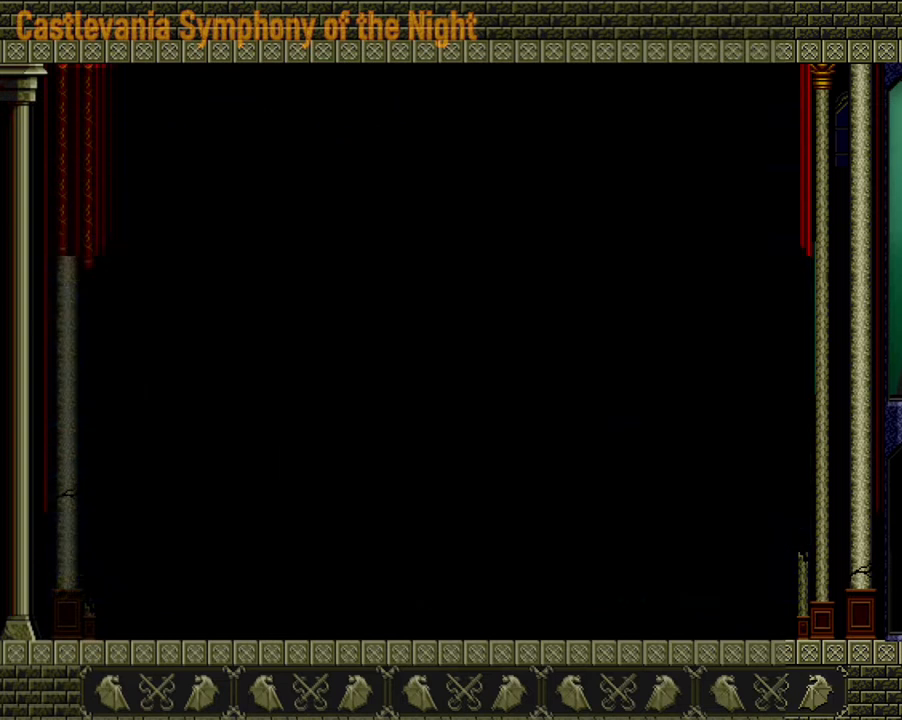
{"buttons": [], "left_stick": "left", "right_stick": "center", "events": []}
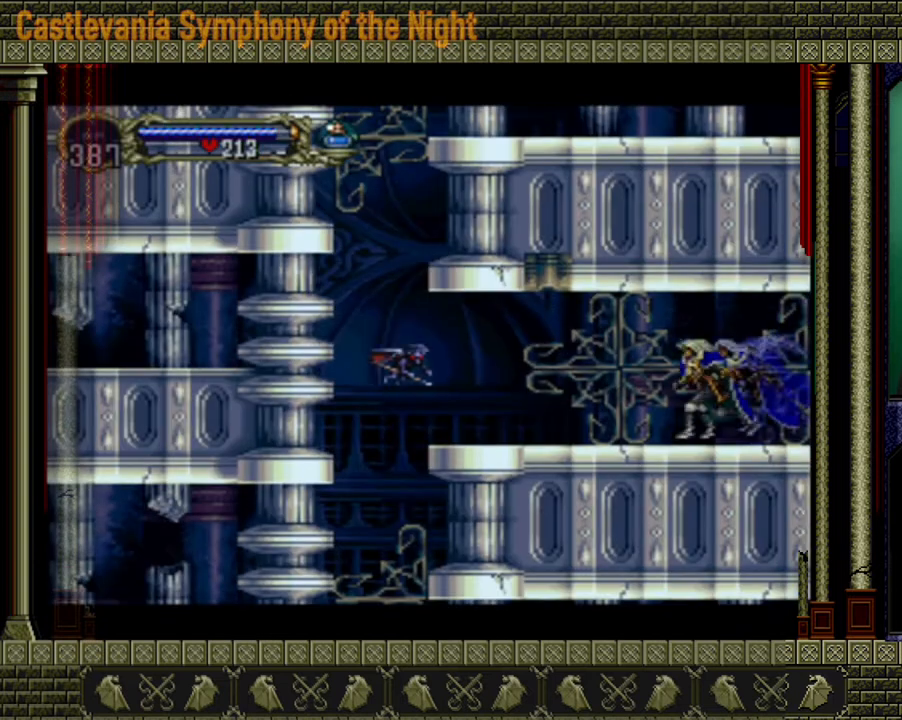
{"buttons": [], "left_stick": "center", "right_stick": "center", "events": [[280, "X", "down"], [400, "X", "up"], [400, "left_stick", "center"]]}
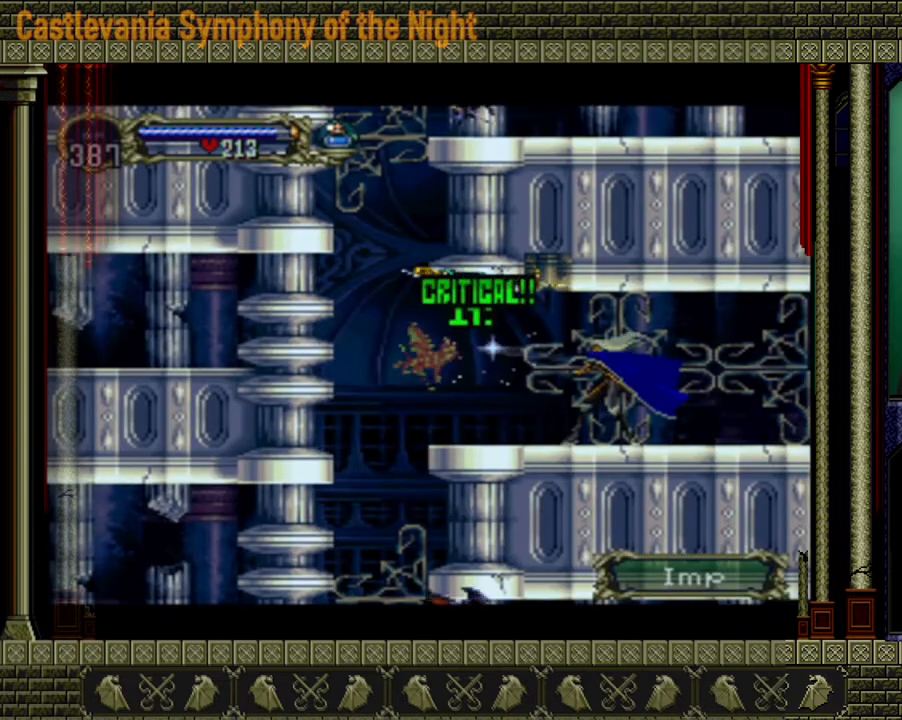
{"buttons": [], "left_stick": "left", "right_stick": "center", "events": [[480, "left_stick", "left"]]}
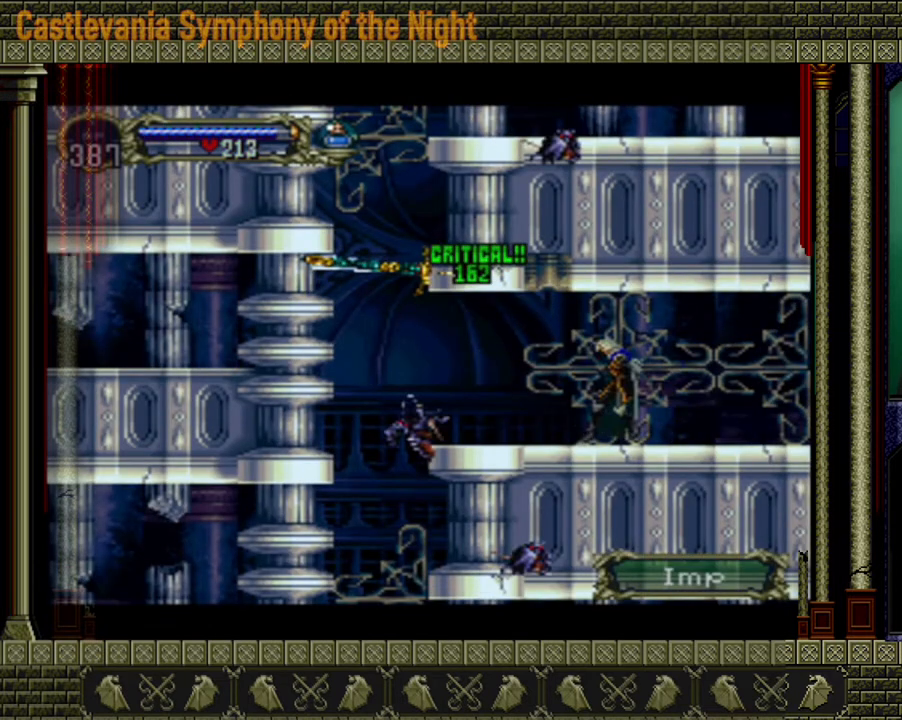
{"buttons": [], "left_stick": "left", "right_stick": "center", "events": []}
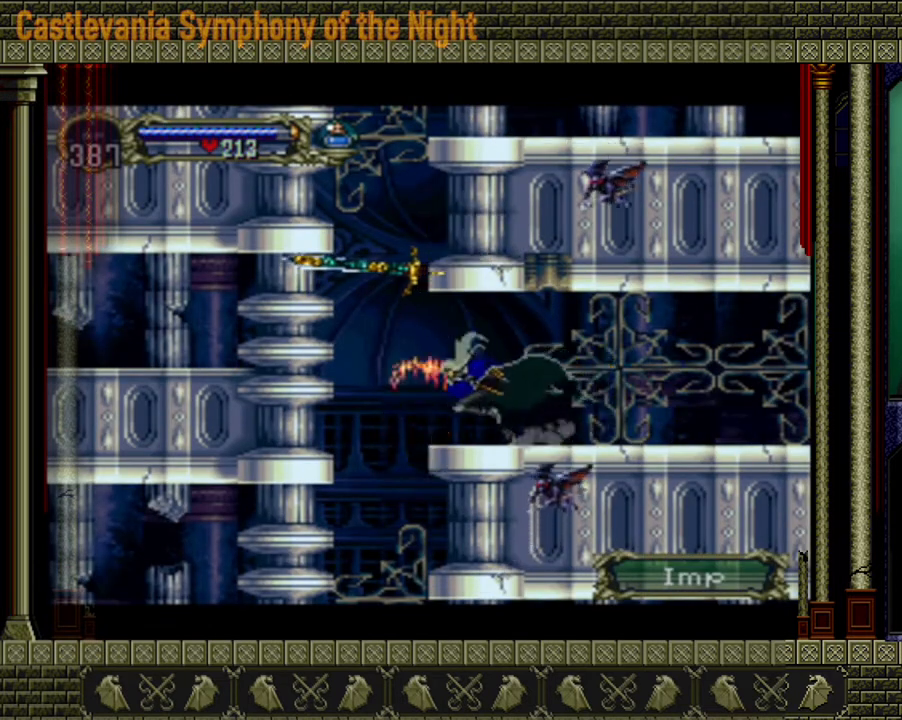
{"buttons": [], "left_stick": "center", "right_stick": "center", "events": [[200, "left_stick", "right"], [320, "left_stick", "center"]]}
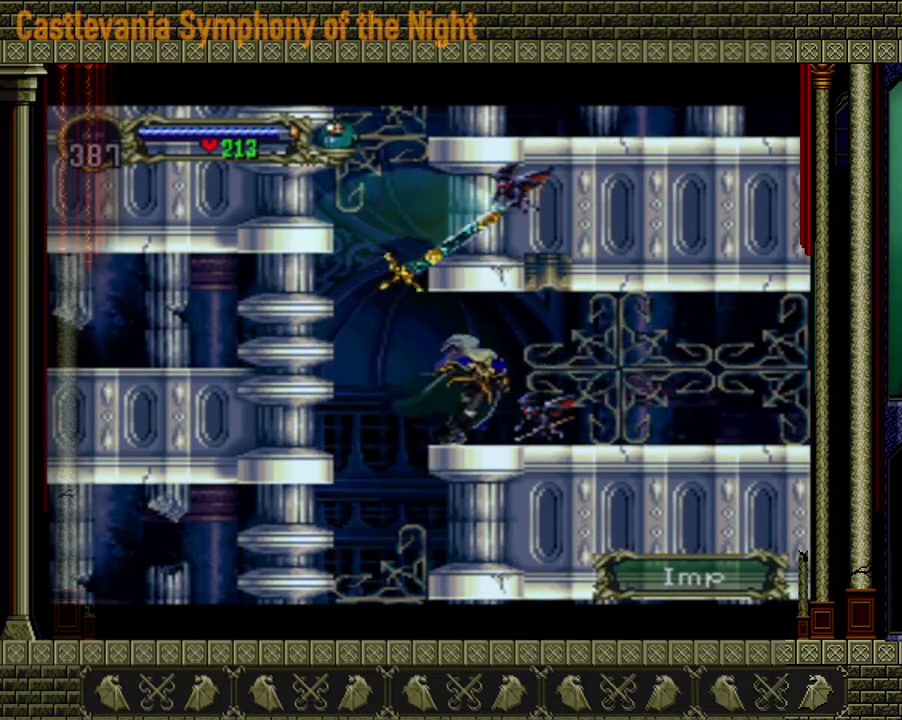
{"buttons": [], "left_stick": "down", "right_stick": "center", "events": [[120, "left_stick", "down"], [200, "X", "down"], [240, "X", "up"]]}
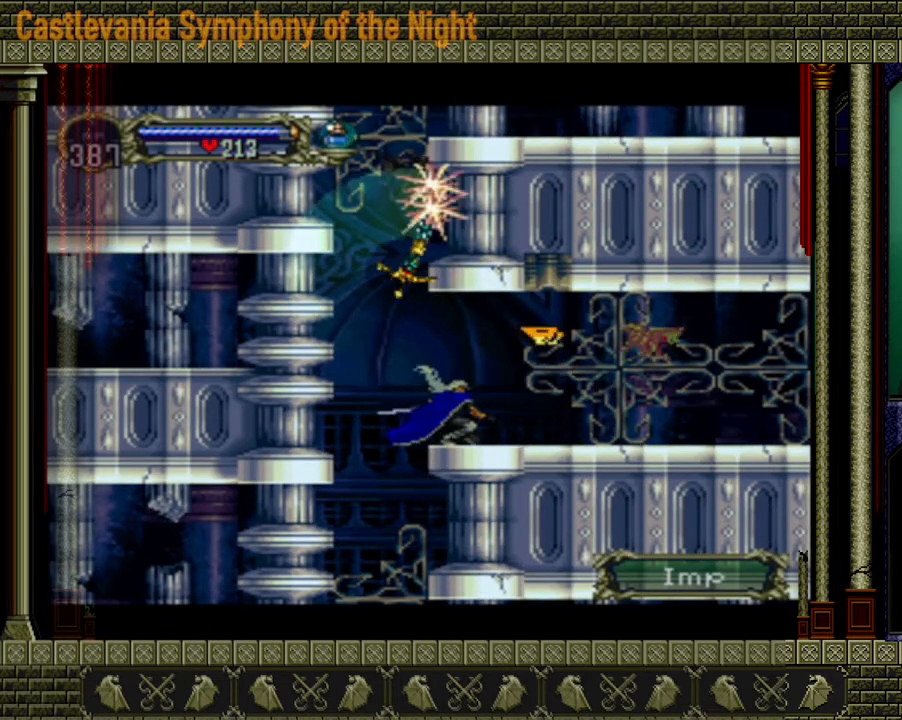
{"buttons": [], "left_stick": "right", "right_stick": "center", "events": [[200, "left_stick", "center"], [320, "left_stick", "right"]]}
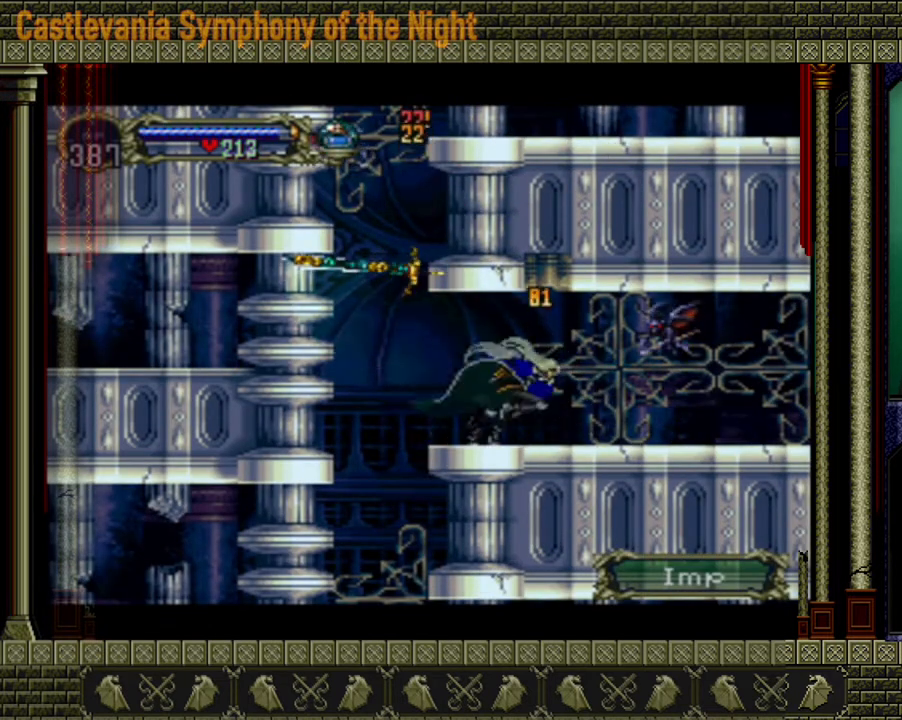
{"buttons": [], "left_stick": "center", "right_stick": "center", "events": [[280, "A", "down"], [320, "X", "down"], [320, "left_stick", "center"], [400, "A", "up"], [400, "X", "up"]]}
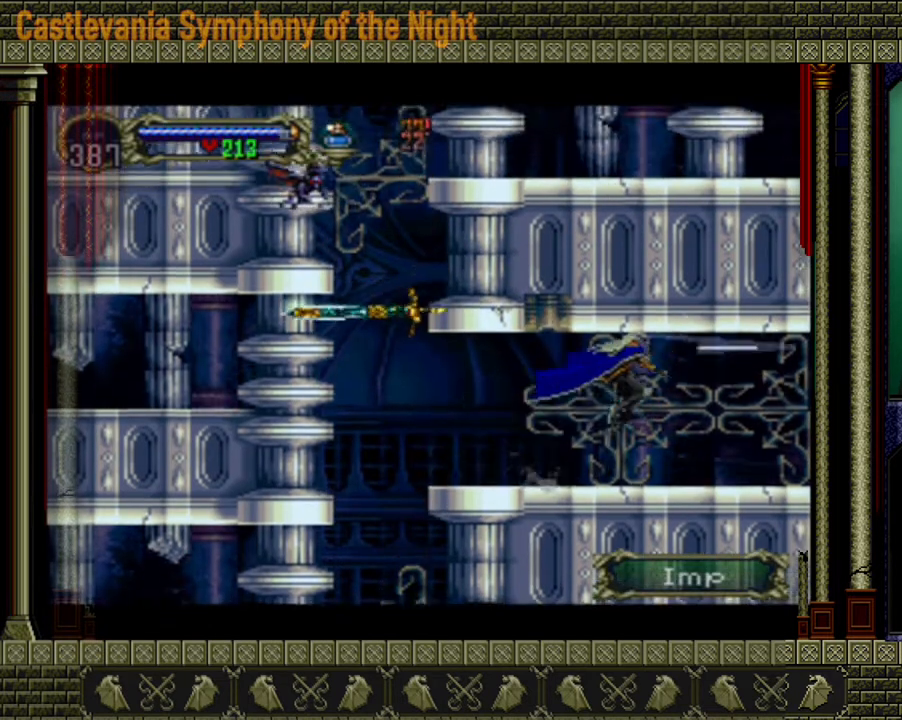
{"buttons": [], "left_stick": "left", "right_stick": "center", "events": [[360, "left_stick", "left"]]}
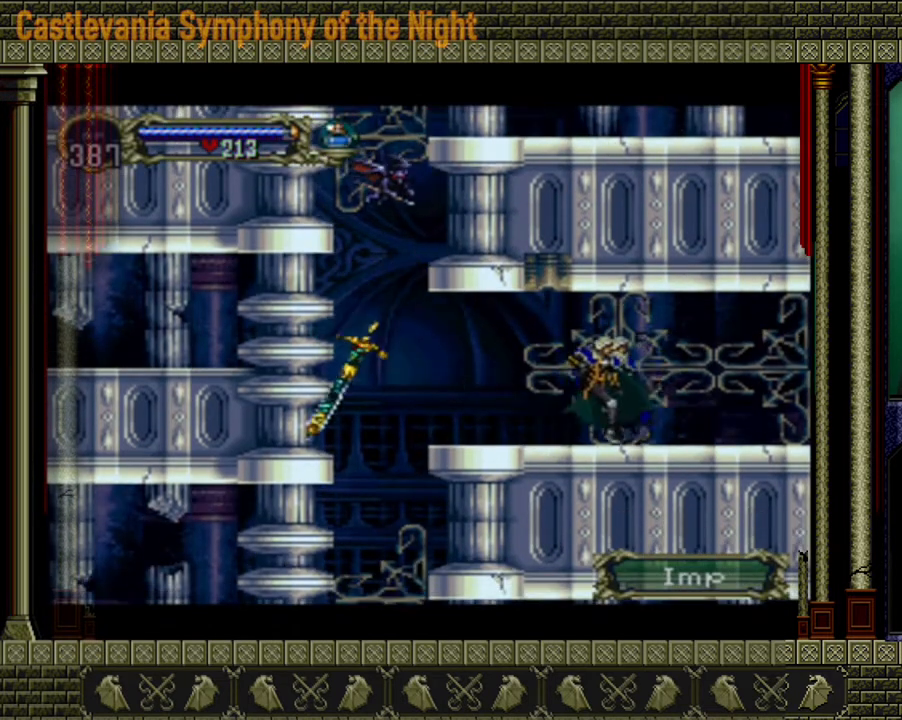
{"buttons": [], "left_stick": "center", "right_stick": "center", "events": [[400, "left_stick", "center"]]}
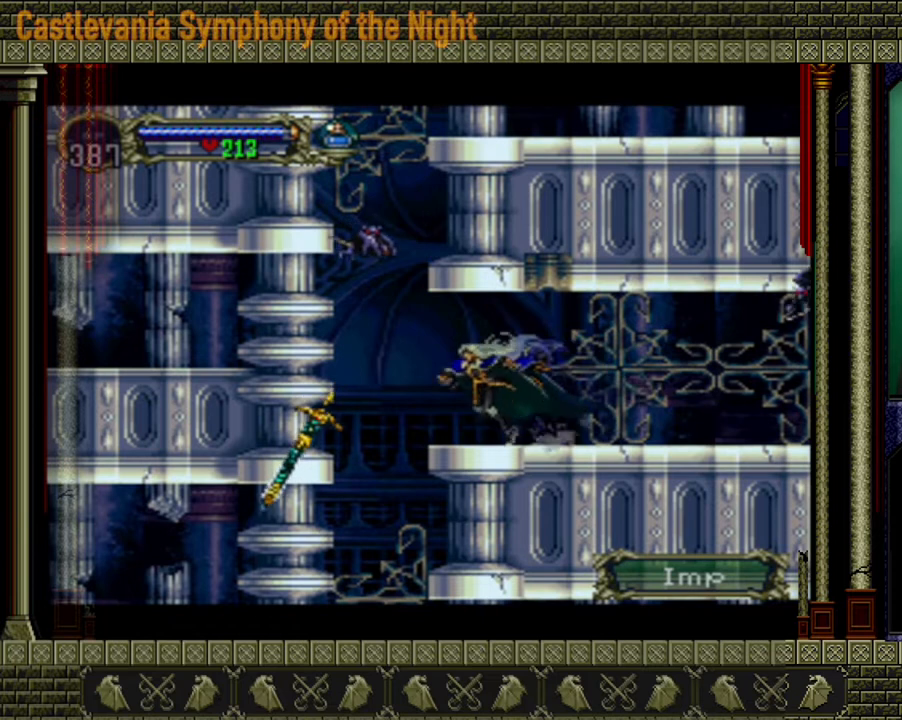
{"buttons": [], "left_stick": "right", "right_stick": "center", "events": [[160, "A", "down"], [280, "X", "down"], [280, "left_stick", "left"], [360, "A", "up"], [400, "X", "up"], [480, "left_stick", "right"]]}
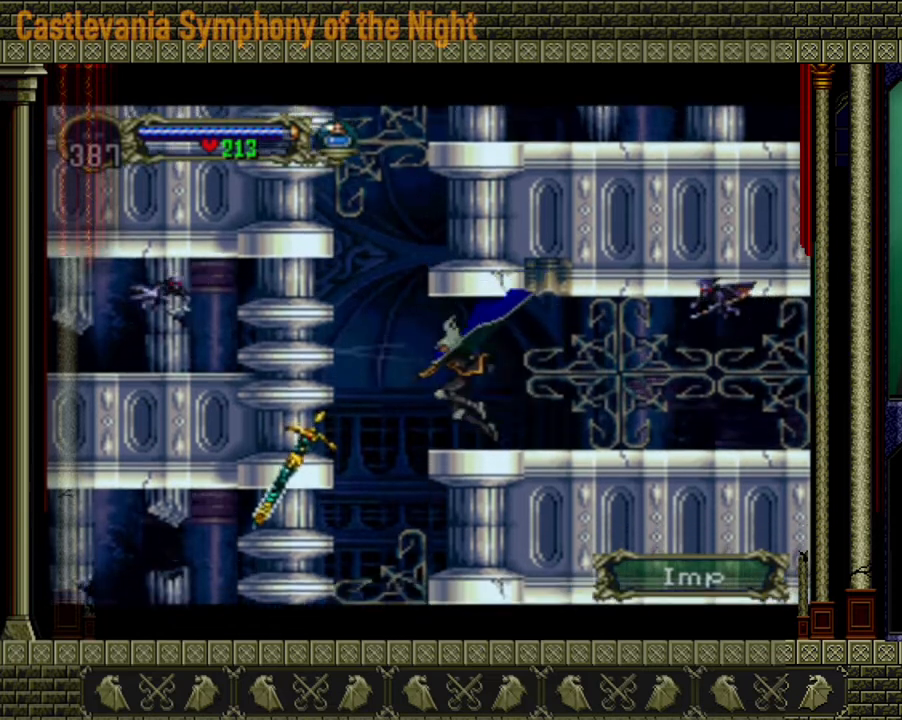
{"buttons": [], "left_stick": "center", "right_stick": "center", "events": [[280, "A", "down"], [320, "X", "down"], [400, "left_stick", "center"], [440, "A", "up"], [480, "X", "up"]]}
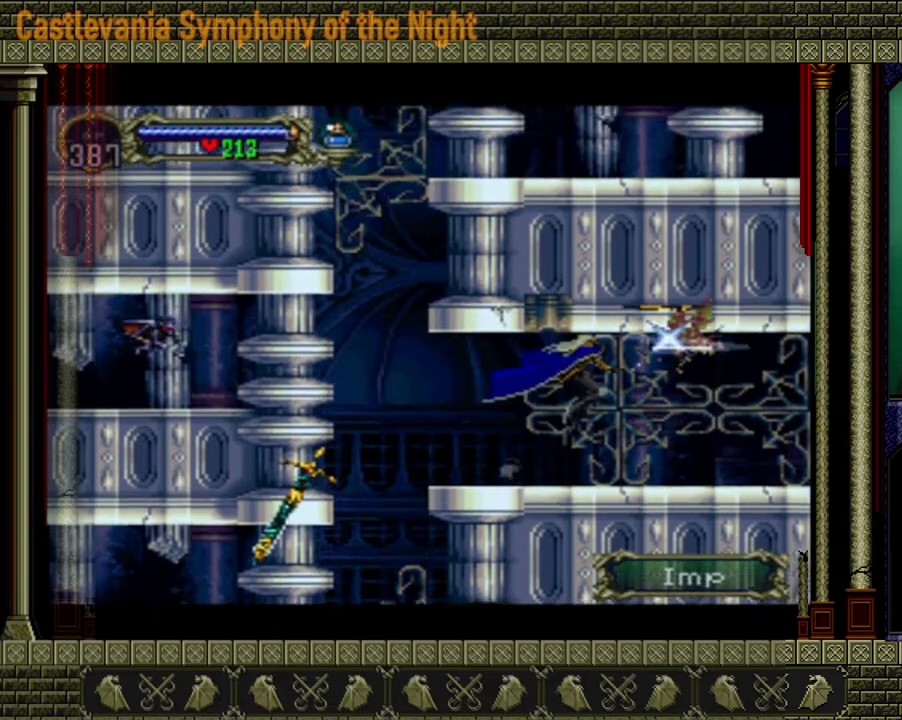
{"buttons": [], "left_stick": "left", "right_stick": "center", "events": [[520, "left_stick", "left"]]}
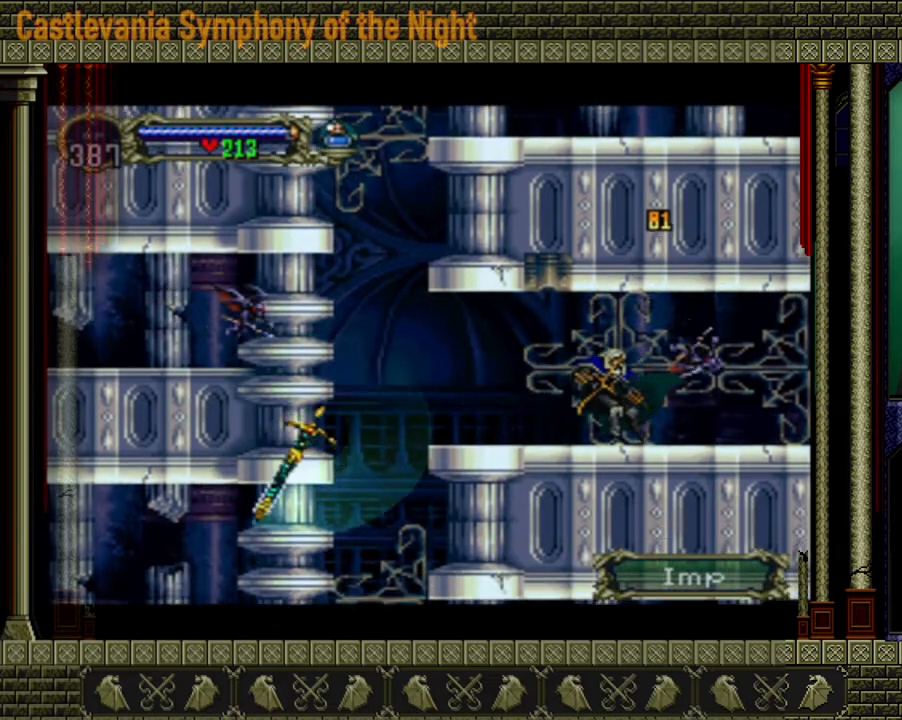
{"buttons": [], "left_stick": "center", "right_stick": "center", "events": [[160, "left_stick", "center"]]}
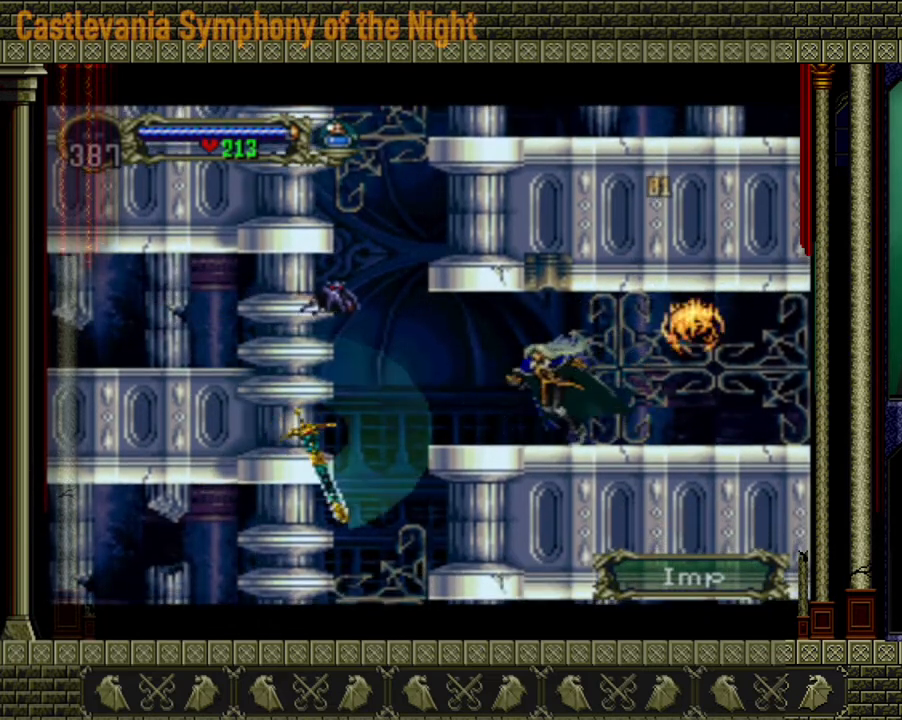
{"buttons": [], "left_stick": "center", "right_stick": "center", "events": [[240, "left_stick", "left"], [320, "A", "down"], [400, "X", "down"], [440, "left_stick", "center"], [520, "A", "up"], [520, "X", "up"]]}
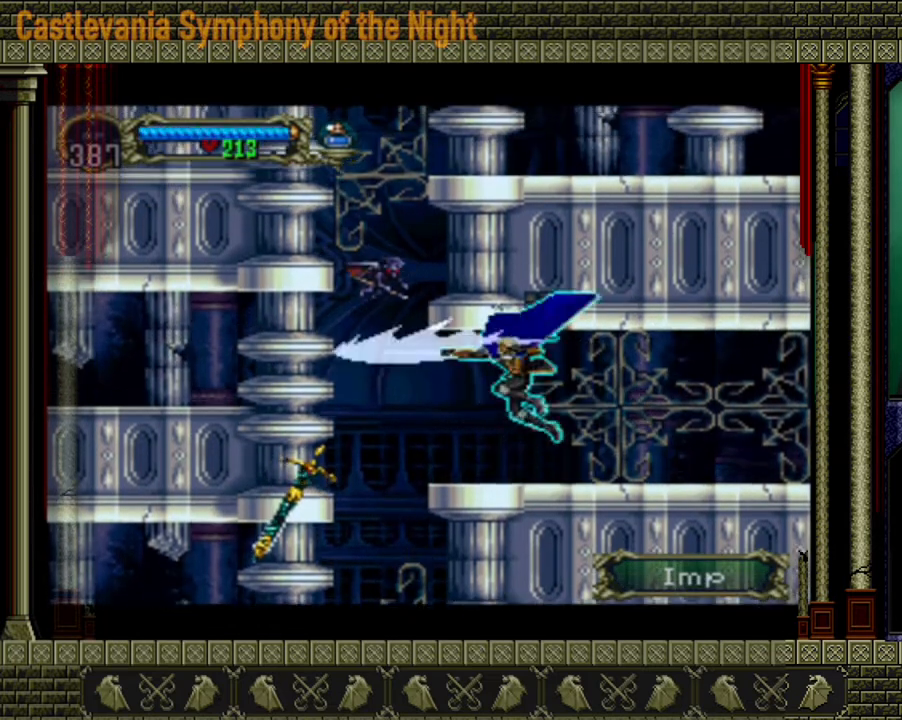
{"buttons": [], "left_stick": "center", "right_stick": "center", "events": []}
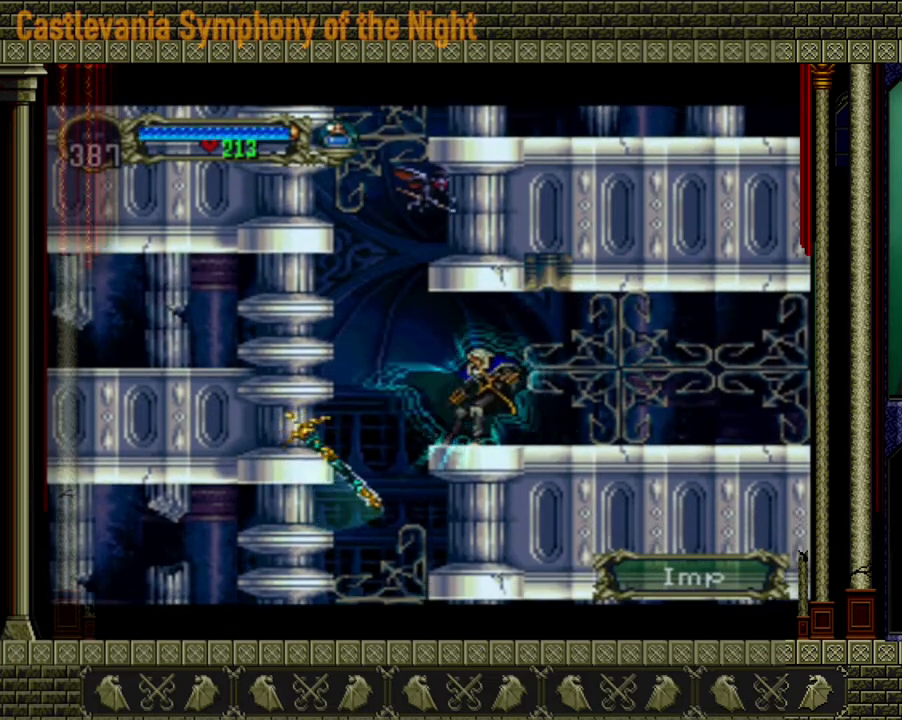
{"buttons": [], "left_stick": "center", "right_stick": "center", "events": []}
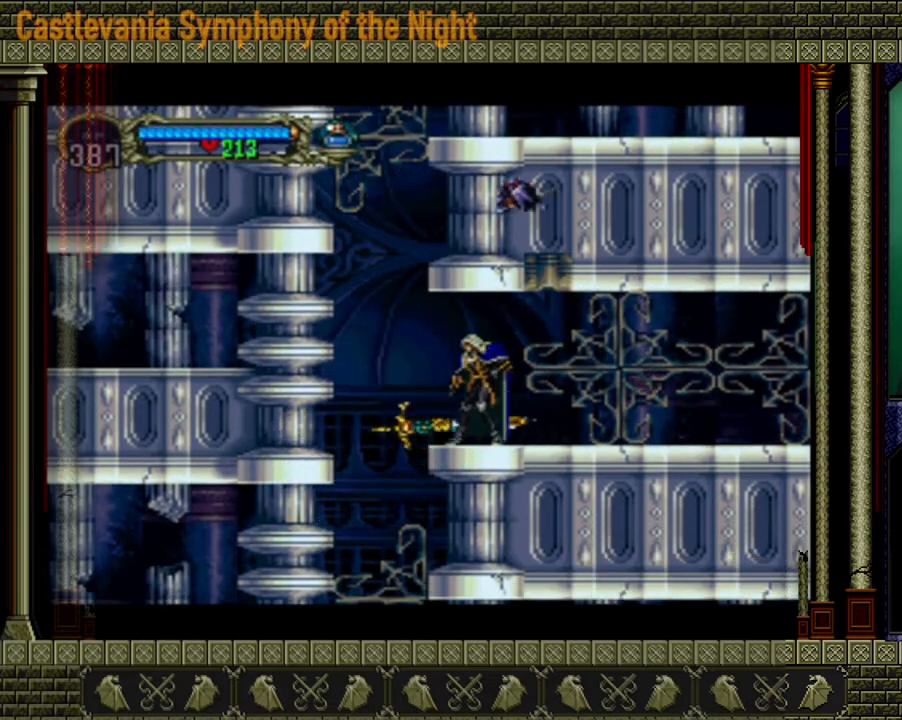
{"buttons": [], "left_stick": "center", "right_stick": "center", "events": [[40, "left_stick", "left"], [280, "A", "down"], [400, "A", "up"], [400, "left_stick", "center"]]}
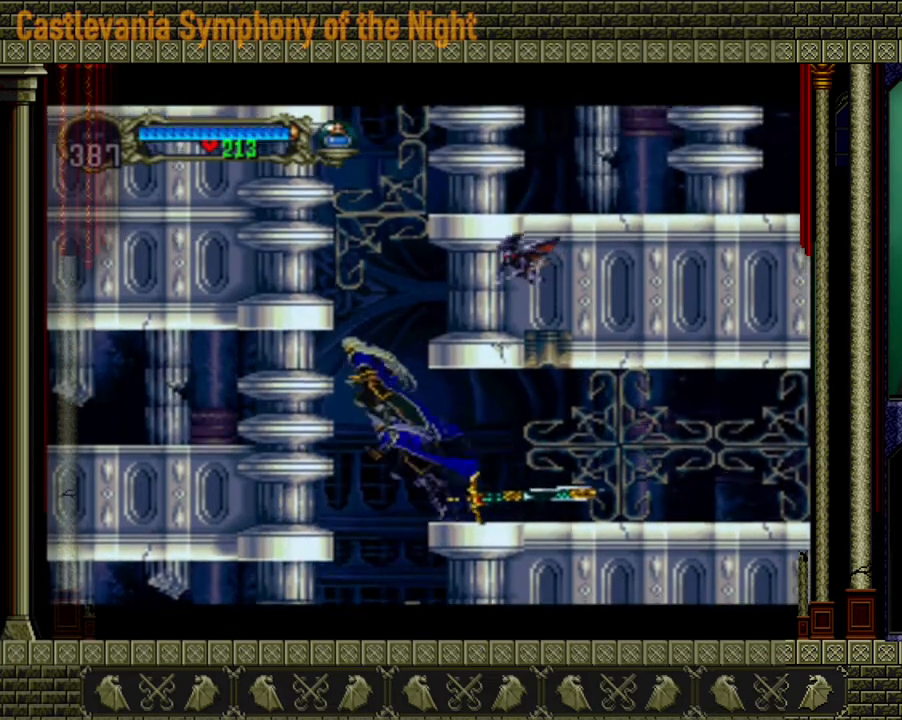
{"buttons": [], "left_stick": "center", "right_stick": "center", "events": [[40, "left_stick", "down"], [200, "left_stick", "up"], [320, "A", "down"], [320, "left_stick", "center"], [360, "A", "up"]]}
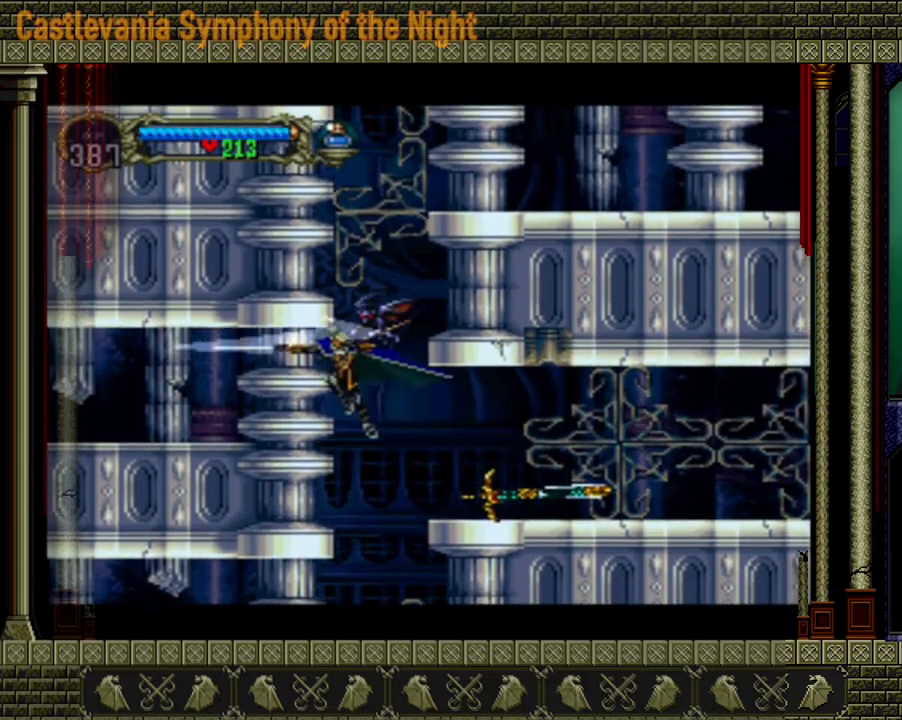
{"buttons": [], "left_stick": "center", "right_stick": "center", "events": []}
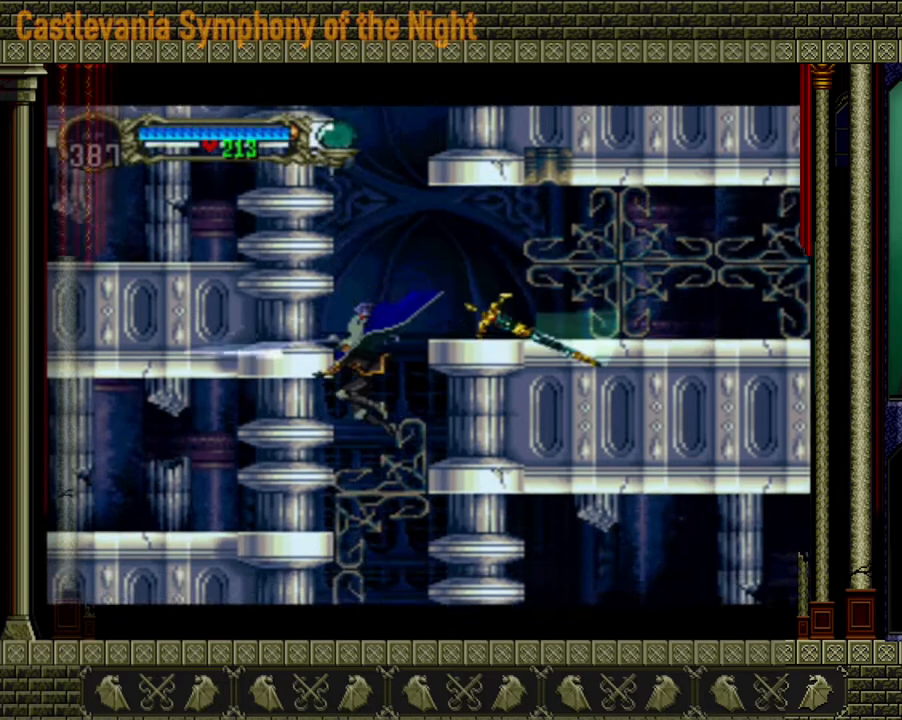
{"buttons": ["A"], "left_stick": "center", "right_stick": "center", "events": [[40, "left_stick", "down"], [120, "A", "down"], [120, "left_stick", "up"], [280, "A", "up"], [280, "left_stick", "center"], [520, "A", "down"]]}
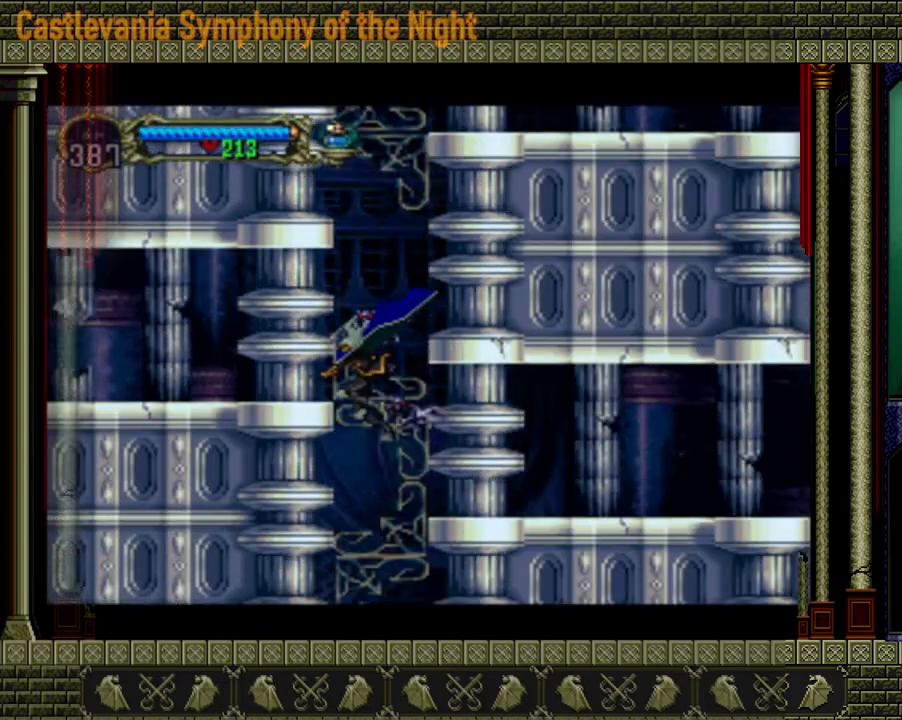
{"buttons": ["A", "X"], "left_stick": "up-right", "right_stick": "center", "events": [[40, "X", "down"], [40, "left_stick", "right"], [200, "A", "up"], [200, "X", "up"], [200, "left_stick", "up-left"], [280, "A", "down"], [280, "X", "down"], [360, "left_stick", "up-right"], [400, "A", "up"], [400, "X", "up"], [440, "A", "down"], [440, "X", "down"]]}
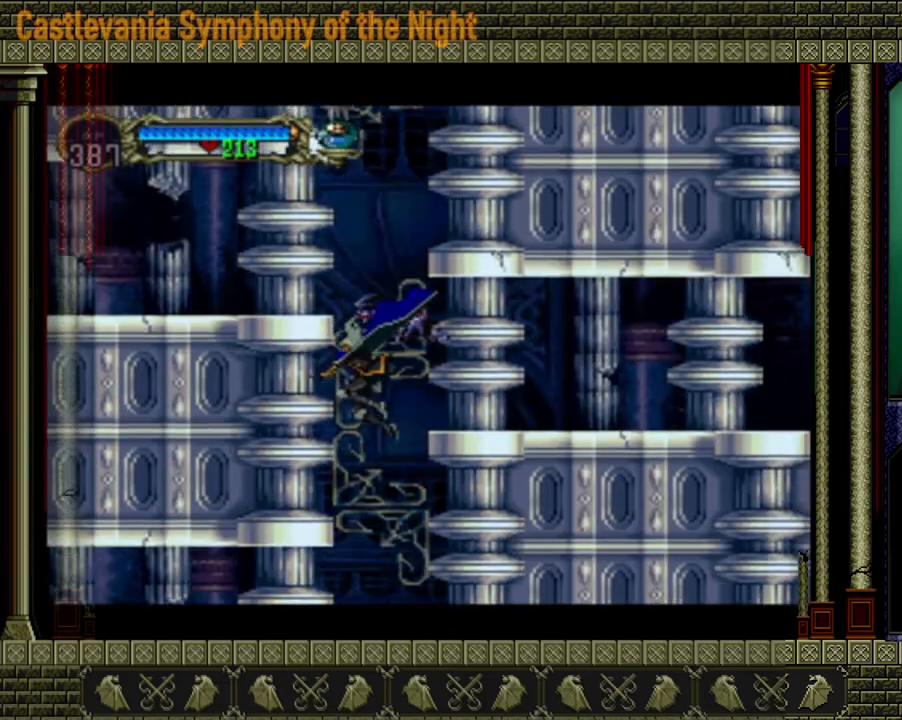
{"buttons": [], "left_stick": "up-right", "right_stick": "center", "events": [[40, "left_stick", "up-left"], [80, "A", "up"], [80, "X", "up"], [120, "A", "down"], [120, "X", "down"], [160, "left_stick", "right"], [240, "X", "up"], [320, "X", "down"], [320, "left_stick", "left"], [360, "A", "up"], [360, "X", "up"], [400, "A", "down"], [400, "left_stick", "up-right"], [440, "X", "down"], [520, "A", "up"], [520, "X", "up"]]}
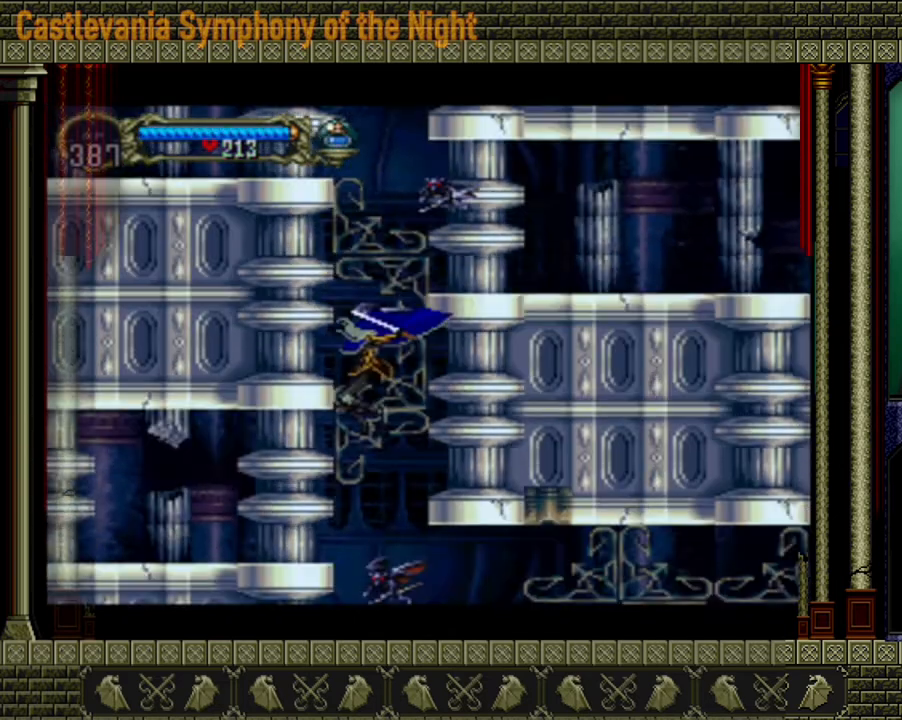
{"buttons": [], "left_stick": "right", "right_stick": "center", "events": [[40, "A", "down"], [80, "X", "down"], [80, "left_stick", "up-left"], [160, "A", "up"], [160, "X", "up"], [200, "A", "down"], [200, "X", "down"], [200, "left_stick", "right"], [320, "A", "up"], [320, "X", "up"], [320, "left_stick", "up-left"], [400, "A", "down"], [400, "X", "down"], [400, "left_stick", "right"], [440, "A", "up"], [440, "X", "up"]]}
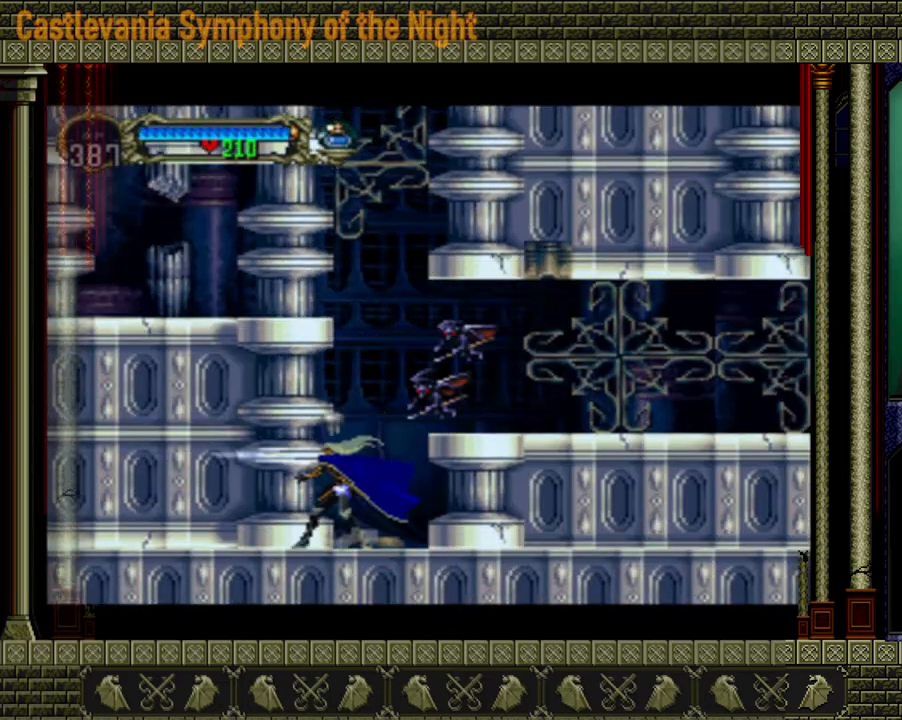
{"buttons": [], "left_stick": "right", "right_stick": "center", "events": [[80, "A", "down"], [120, "A", "up"], [280, "left_stick", "center"], [520, "left_stick", "right"]]}
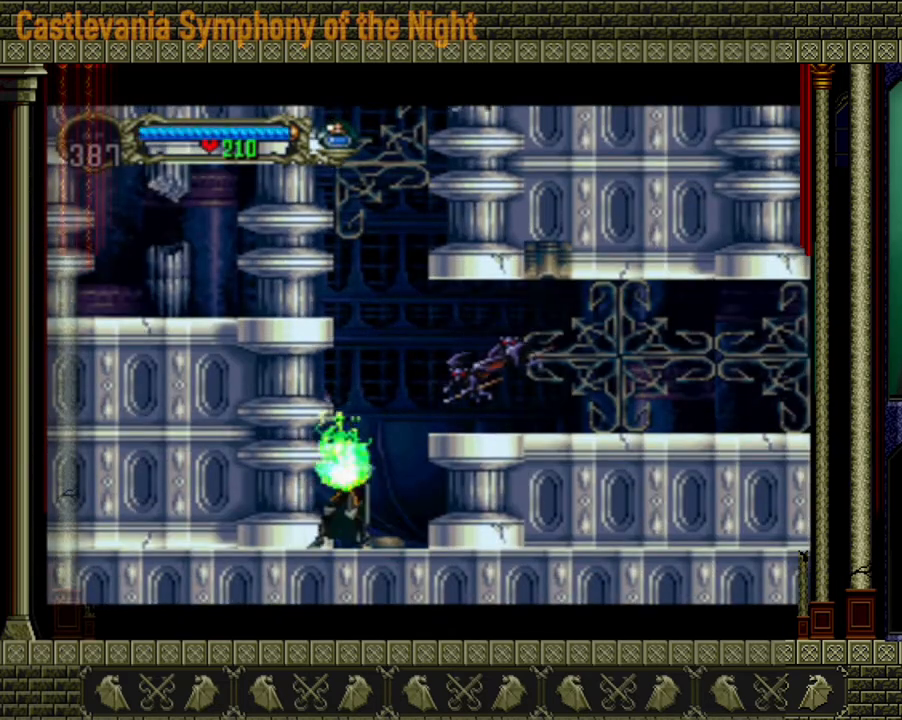
{"buttons": [], "left_stick": "center", "right_stick": "center", "events": [[80, "A", "down"], [160, "X", "down"], [240, "A", "up"], [240, "X", "up"], [280, "left_stick", "center"]]}